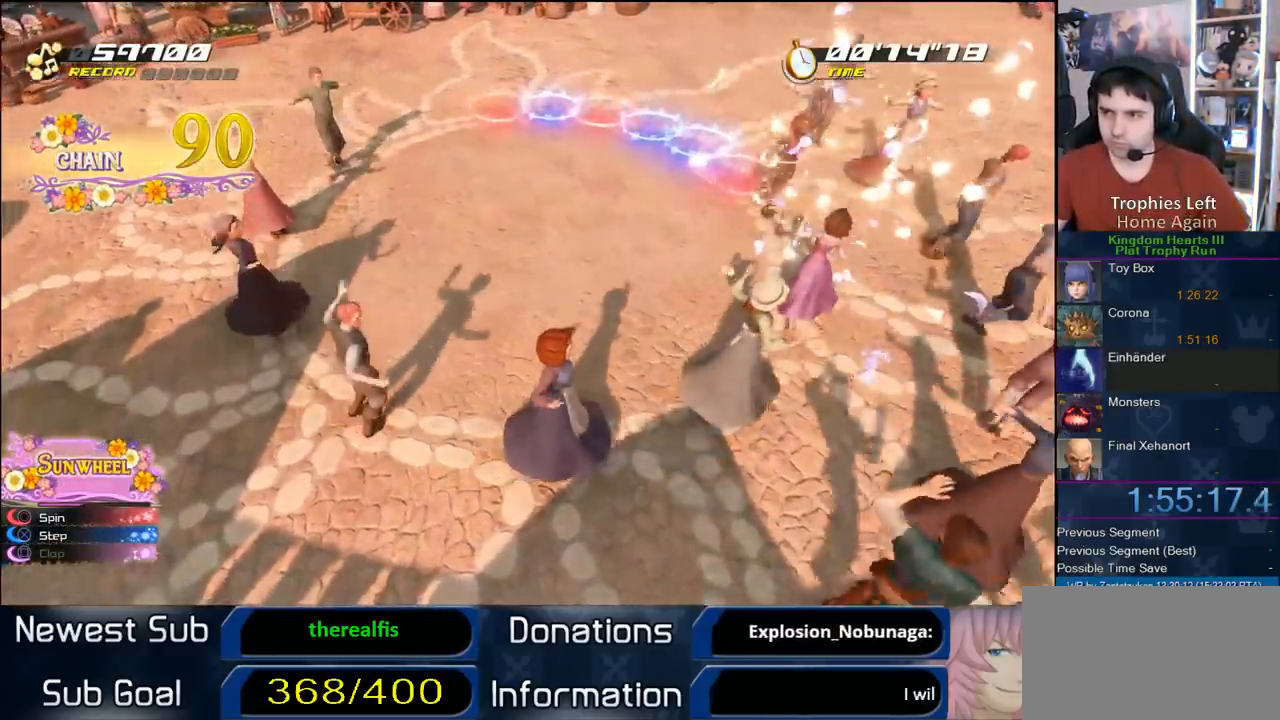
Gameplay with a controller (PlayStation layout); each line is a JSON object with the inputs held at the frame after it. "events" lists button and stick changes between this image and that frame as [ms after this image, input, new state], when the widget could be followed in between.
{"buttons": ["CROSS"], "left_stick": "center", "right_stick": "center", "events": [[17, "CIRCLE", "up"], [17, "CROSS", "down"], [67, "CIRCLE", "down"], [67, "CROSS", "up"], [167, "CROSS", "down"], [267, "CROSS", "up"], [350, "CIRCLE", "up"], [350, "CROSS", "down"], [450, "CIRCLE", "down"], [450, "CROSS", "up"], [500, "CIRCLE", "up"], [500, "CROSS", "down"]]}
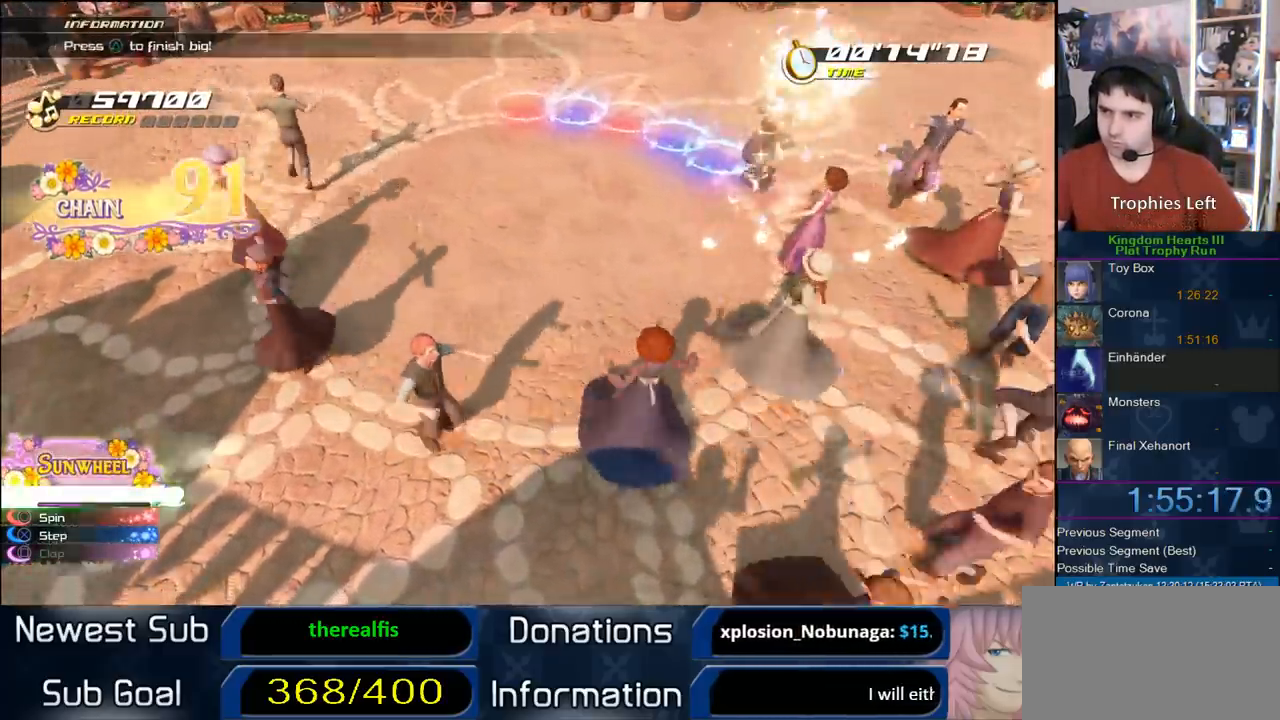
{"buttons": ["CIRCLE"], "left_stick": "center", "right_stick": "center", "events": [[83, "CIRCLE", "down"], [83, "CROSS", "up"], [183, "CIRCLE", "up"], [183, "CROSS", "down"], [233, "CIRCLE", "down"], [233, "CROSS", "up"], [317, "CROSS", "down"], [350, "CIRCLE", "up"], [433, "CIRCLE", "down"], [433, "CROSS", "up"]]}
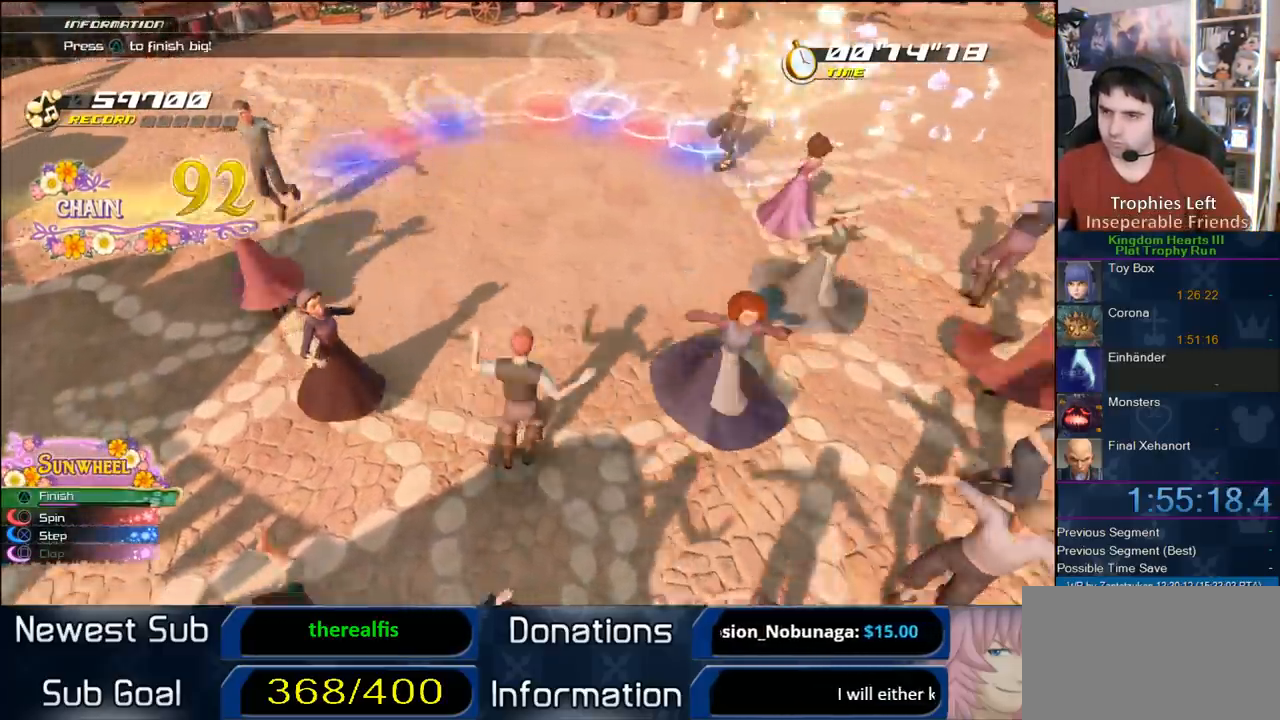
{"buttons": ["CROSS"], "left_stick": "center", "right_stick": "center", "events": [[17, "CIRCLE", "up"], [17, "CROSS", "down"], [100, "CIRCLE", "down"], [100, "CROSS", "up"], [150, "CIRCLE", "up"], [150, "CROSS", "down"], [250, "CIRCLE", "down"], [250, "CROSS", "up"], [300, "CIRCLE", "up"], [300, "CROSS", "down"], [400, "CIRCLE", "down"], [400, "CROSS", "up"], [467, "CIRCLE", "up"], [467, "CROSS", "down"]]}
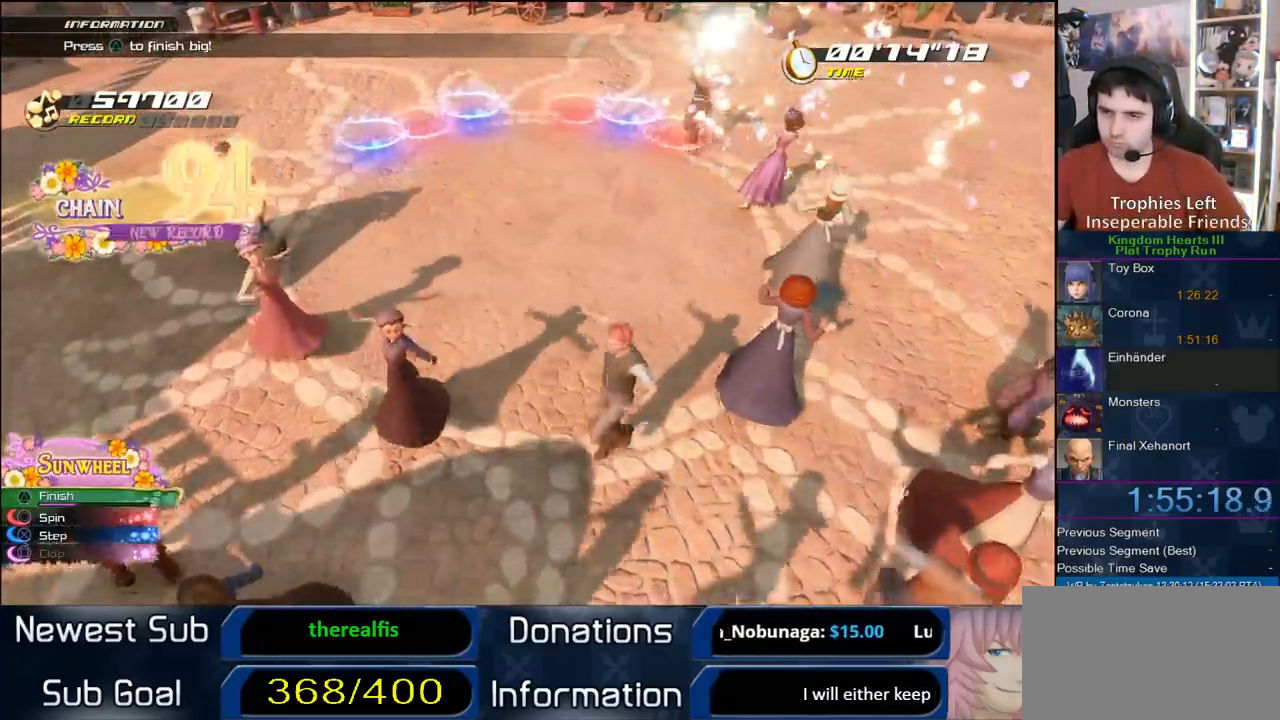
{"buttons": ["CROSS"], "left_stick": "center", "right_stick": "center", "events": [[83, "CIRCLE", "down"], [83, "CROSS", "up"], [133, "CIRCLE", "up"], [133, "CROSS", "down"], [200, "CROSS", "up"], [233, "CIRCLE", "down"], [300, "CIRCLE", "up"], [300, "CROSS", "down"], [367, "CIRCLE", "down"], [367, "CROSS", "up"], [433, "CIRCLE", "up"], [433, "CROSS", "down"]]}
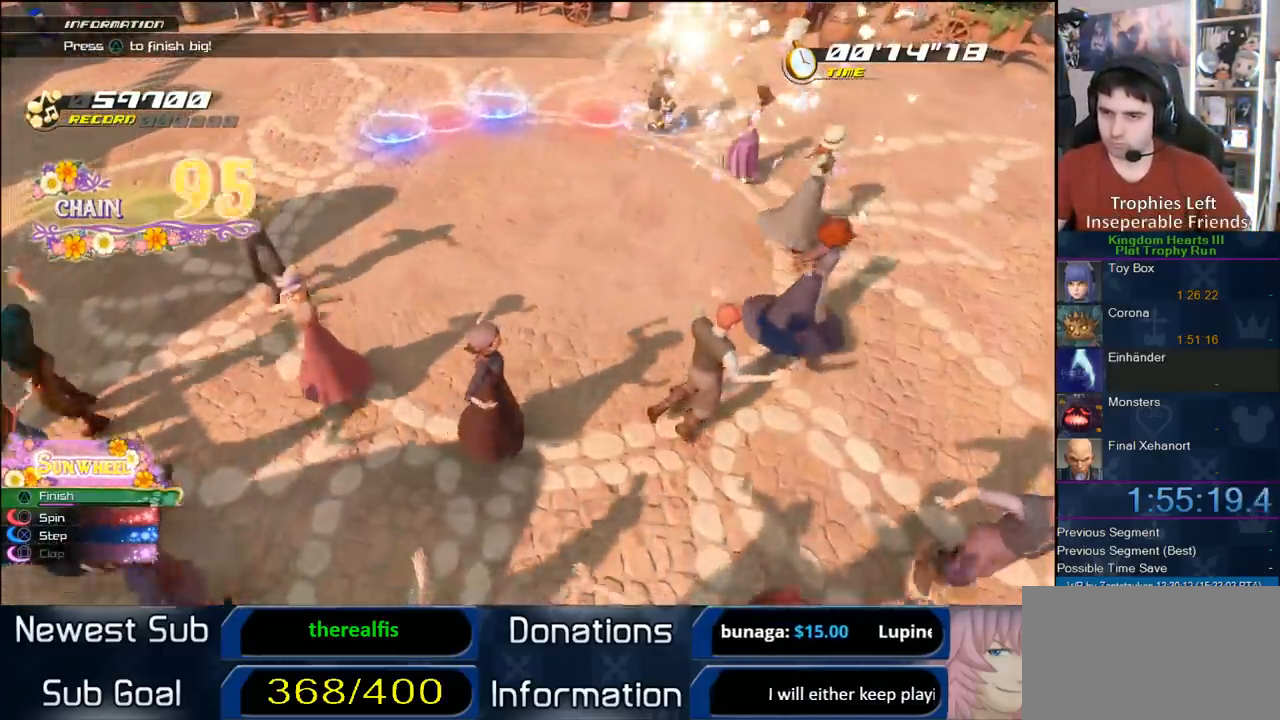
{"buttons": ["CROSS"], "left_stick": "center", "right_stick": "center", "events": [[33, "CIRCLE", "down"], [33, "CROSS", "up"], [117, "CIRCLE", "up"], [117, "CROSS", "down"], [217, "CIRCLE", "down"], [217, "CROSS", "up"], [283, "CIRCLE", "up"], [283, "CROSS", "down"], [350, "CIRCLE", "down"], [350, "CROSS", "up"], [400, "CROSS", "down"], [450, "CIRCLE", "up"]]}
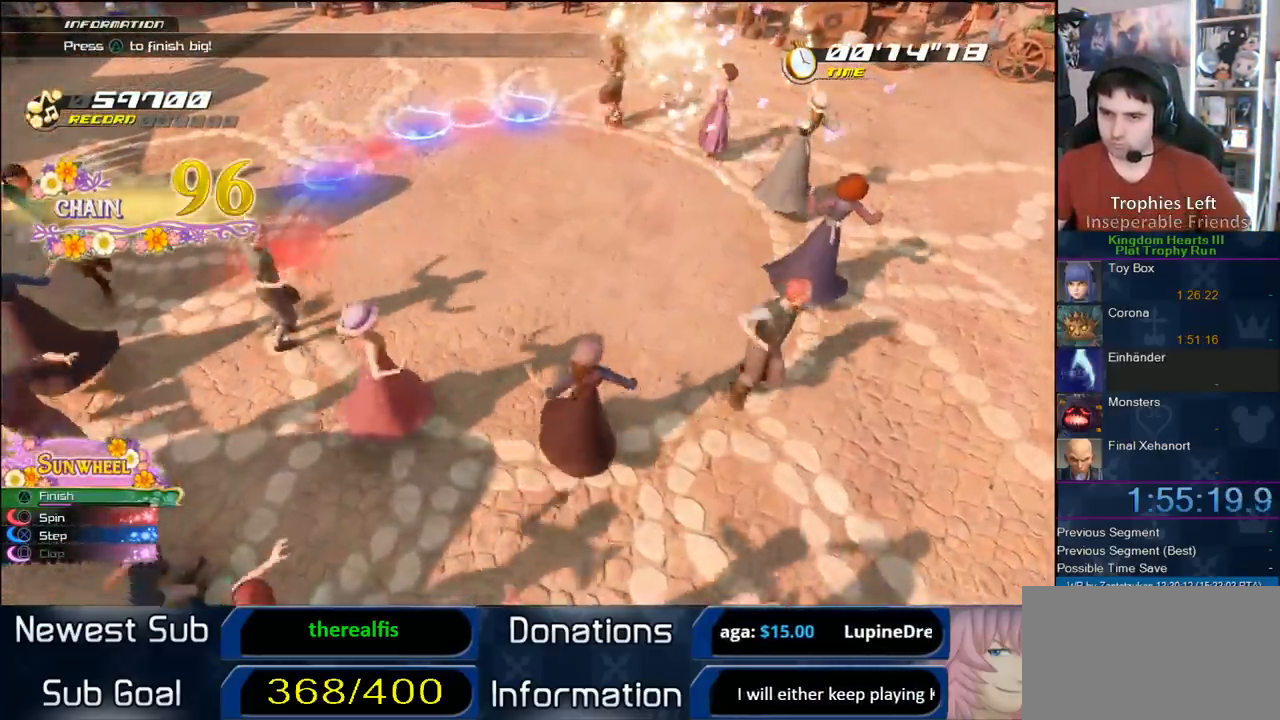
{"buttons": ["CIRCLE"], "left_stick": "center", "right_stick": "center", "events": [[17, "CIRCLE", "down"], [17, "CROSS", "up"], [100, "CIRCLE", "up"], [100, "CROSS", "down"], [167, "CIRCLE", "down"], [167, "CROSS", "up"], [233, "CIRCLE", "up"], [233, "CROSS", "down"], [350, "CIRCLE", "down"], [383, "CIRCLE", "up"], [483, "CIRCLE", "down"], [483, "CROSS", "up"]]}
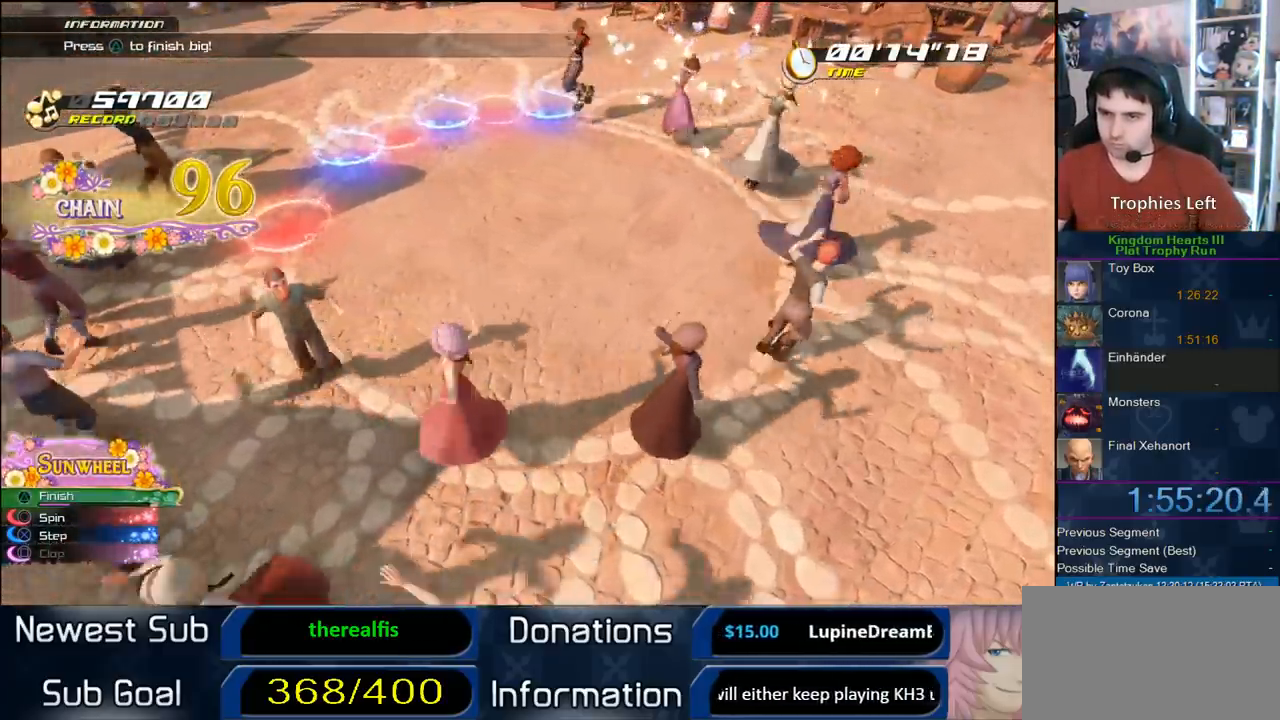
{"buttons": ["CROSS"], "left_stick": "center", "right_stick": "center", "events": [[83, "CIRCLE", "up"], [83, "CROSS", "down"], [150, "CIRCLE", "down"], [150, "CROSS", "up"], [233, "CIRCLE", "up"], [233, "CROSS", "down"], [317, "CIRCLE", "down"], [317, "CROSS", "up"], [383, "CIRCLE", "up"], [383, "CROSS", "down"]]}
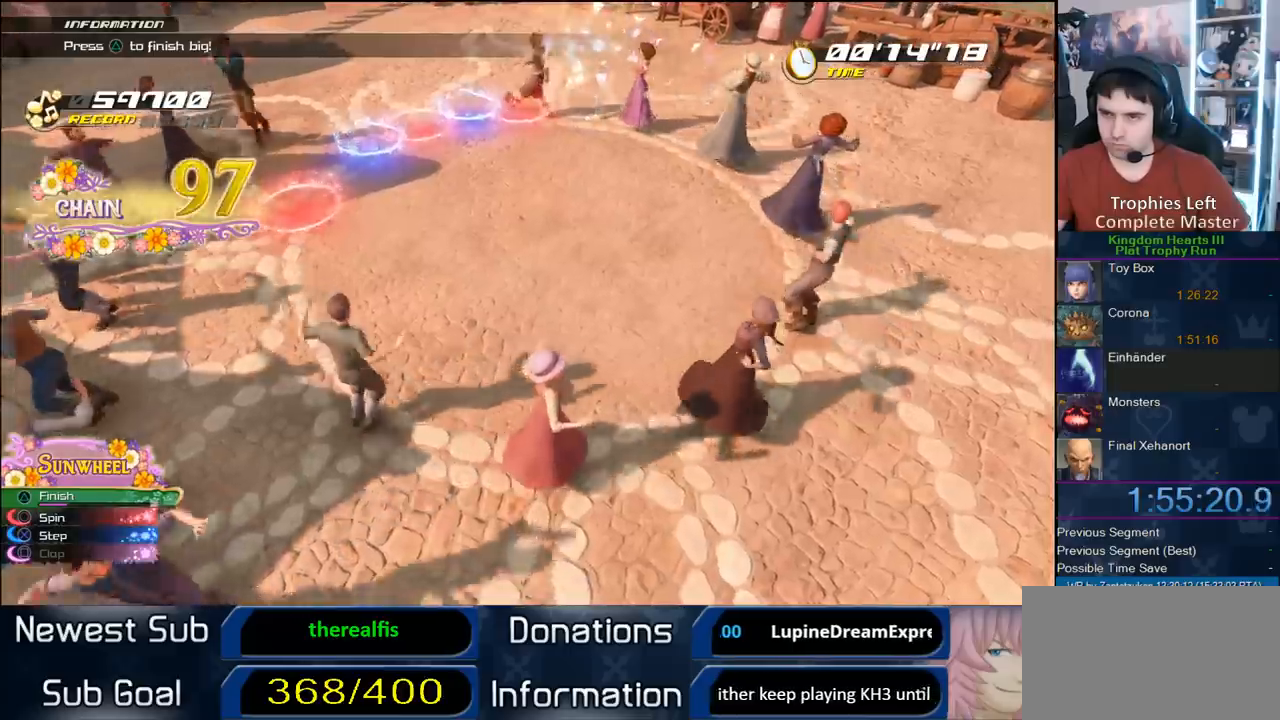
{"buttons": ["CIRCLE"], "left_stick": "center", "right_stick": "center", "events": [[133, "CIRCLE", "down"], [133, "CROSS", "up"], [217, "CIRCLE", "up"], [217, "CROSS", "down"], [267, "CIRCLE", "down"], [300, "CROSS", "up"], [367, "CIRCLE", "up"], [367, "CROSS", "down"], [417, "CIRCLE", "down"], [417, "CROSS", "up"]]}
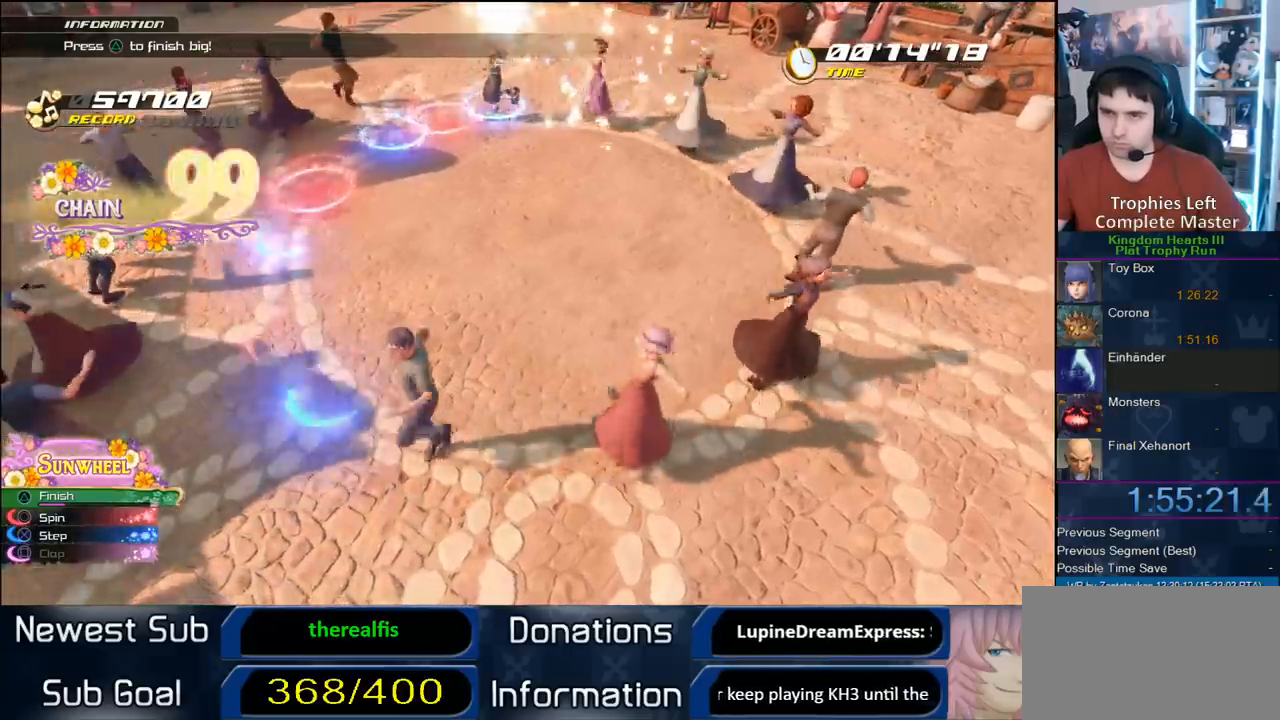
{"buttons": ["CIRCLE"], "left_stick": "center", "right_stick": "center", "events": [[33, "CIRCLE", "up"], [33, "CROSS", "down"], [100, "CIRCLE", "down"], [100, "CROSS", "up"], [167, "CIRCLE", "up"], [167, "CROSS", "down"], [233, "CIRCLE", "down"], [233, "CROSS", "up"], [333, "CROSS", "down"], [367, "CIRCLE", "up"], [433, "CIRCLE", "down"], [433, "CROSS", "up"]]}
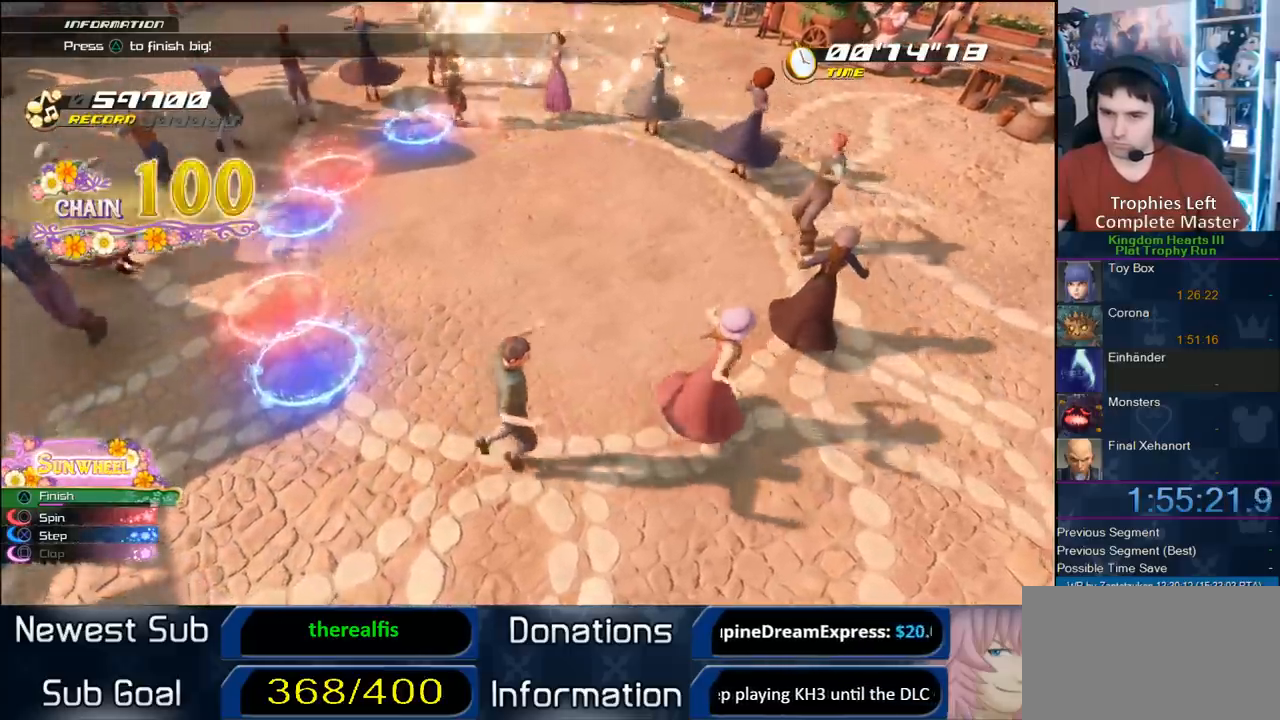
{"buttons": ["CROSS"], "left_stick": "center", "right_stick": "center", "events": [[33, "CIRCLE", "up"], [33, "CROSS", "down"], [117, "CIRCLE", "down"], [117, "CROSS", "up"], [183, "CIRCLE", "up"], [183, "CROSS", "down"], [233, "CIRCLE", "down"], [267, "CROSS", "up"], [317, "CROSS", "down"], [350, "CIRCLE", "up"], [417, "CIRCLE", "down"], [417, "CROSS", "up"], [467, "CIRCLE", "up"], [467, "CROSS", "down"]]}
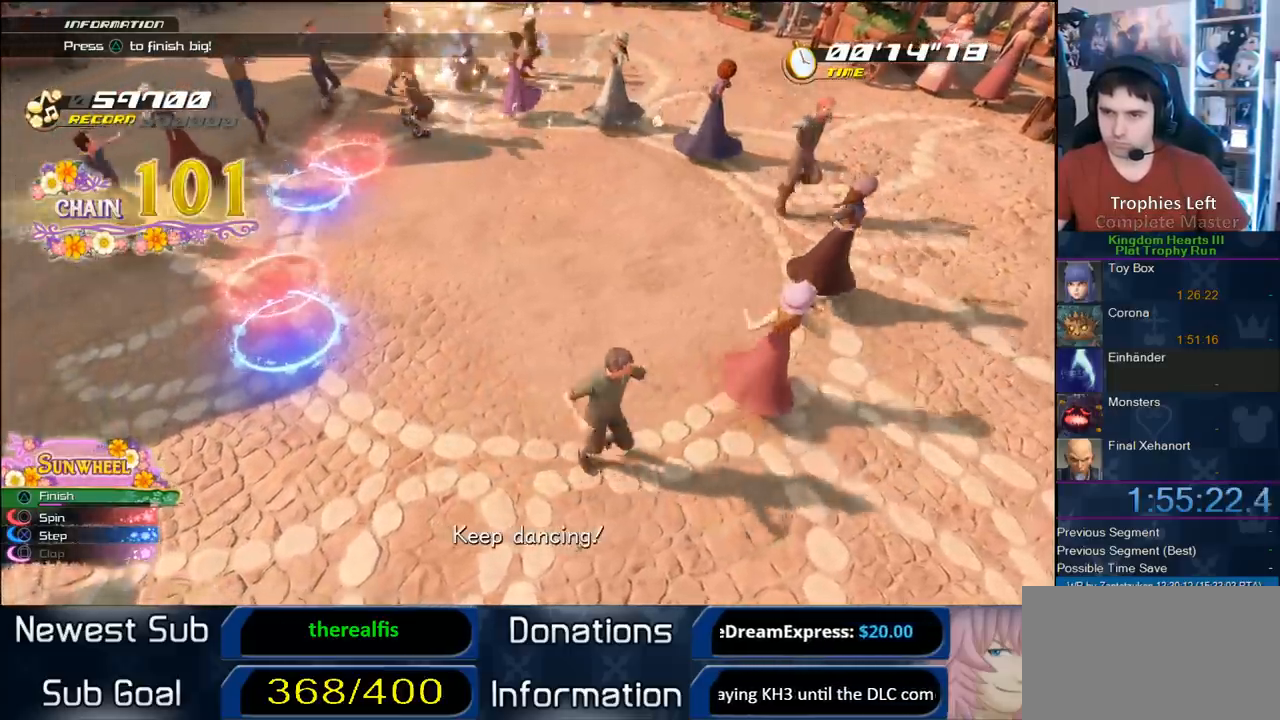
{"buttons": ["CROSS"], "left_stick": "center", "right_stick": "center", "events": [[83, "CIRCLE", "down"], [83, "CROSS", "up"], [133, "CROSS", "down"], [167, "CIRCLE", "up"], [267, "CIRCLE", "down"], [267, "CROSS", "up"], [317, "CIRCLE", "up"], [317, "CROSS", "down"], [417, "CIRCLE", "down"], [417, "CROSS", "up"], [500, "CIRCLE", "up"], [500, "CROSS", "down"]]}
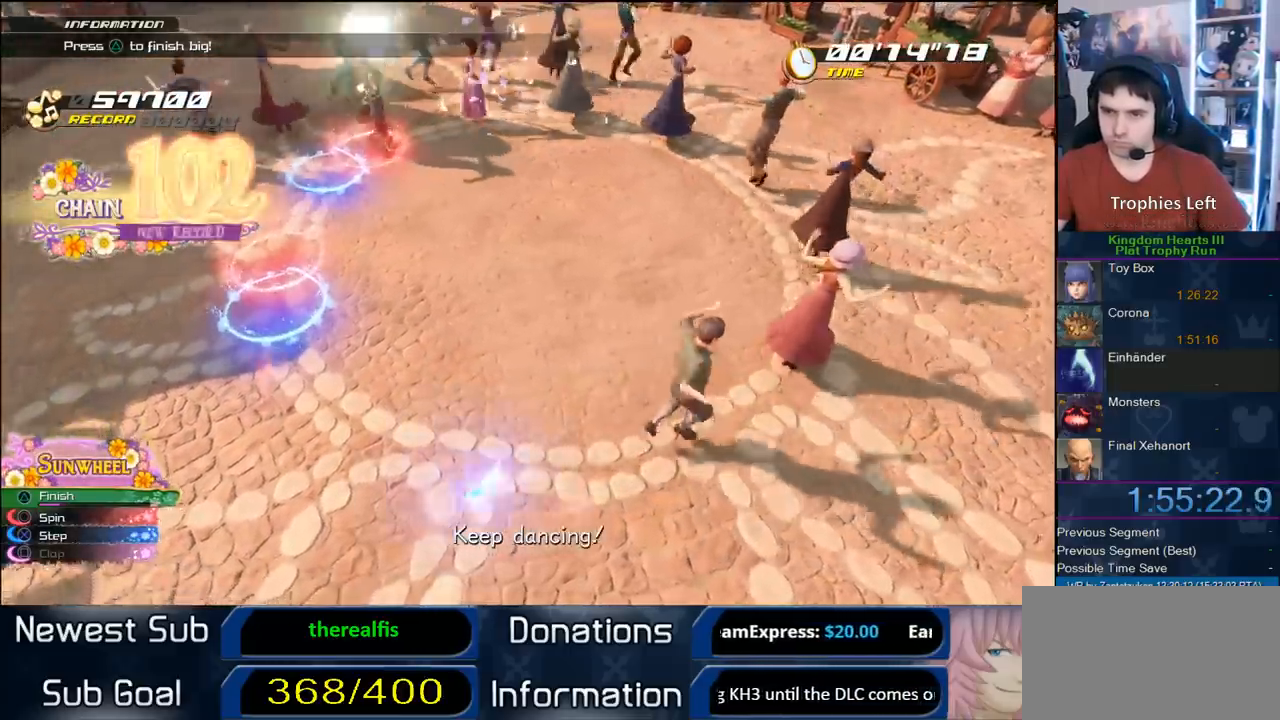
{"buttons": ["CROSS"], "left_stick": "center", "right_stick": "center", "events": [[33, "CIRCLE", "down"], [33, "CROSS", "up"], [150, "CIRCLE", "up"], [150, "CROSS", "down"], [233, "CROSS", "up"], [250, "CIRCLE", "down"], [300, "CIRCLE", "up"], [300, "CROSS", "down"], [383, "CROSS", "up"], [450, "CIRCLE", "down"], [483, "CIRCLE", "up"], [483, "CROSS", "down"]]}
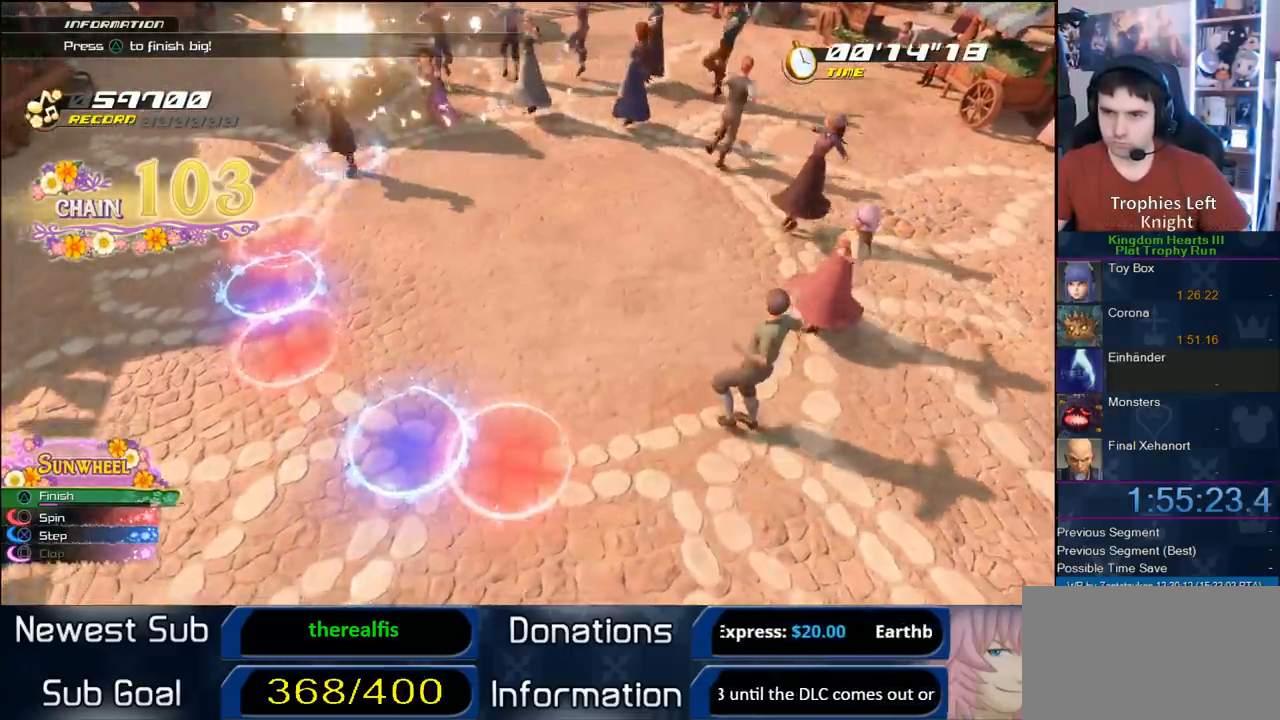
{"buttons": ["CROSS"], "left_stick": "center", "right_stick": "center", "events": [[50, "CIRCLE", "down"], [50, "CROSS", "up"], [133, "CIRCLE", "up"], [133, "CROSS", "down"], [233, "CIRCLE", "down"], [233, "CROSS", "up"], [283, "CIRCLE", "up"], [283, "CROSS", "down"], [350, "CIRCLE", "down"], [350, "CROSS", "up"], [417, "CROSS", "down"], [450, "CIRCLE", "up"]]}
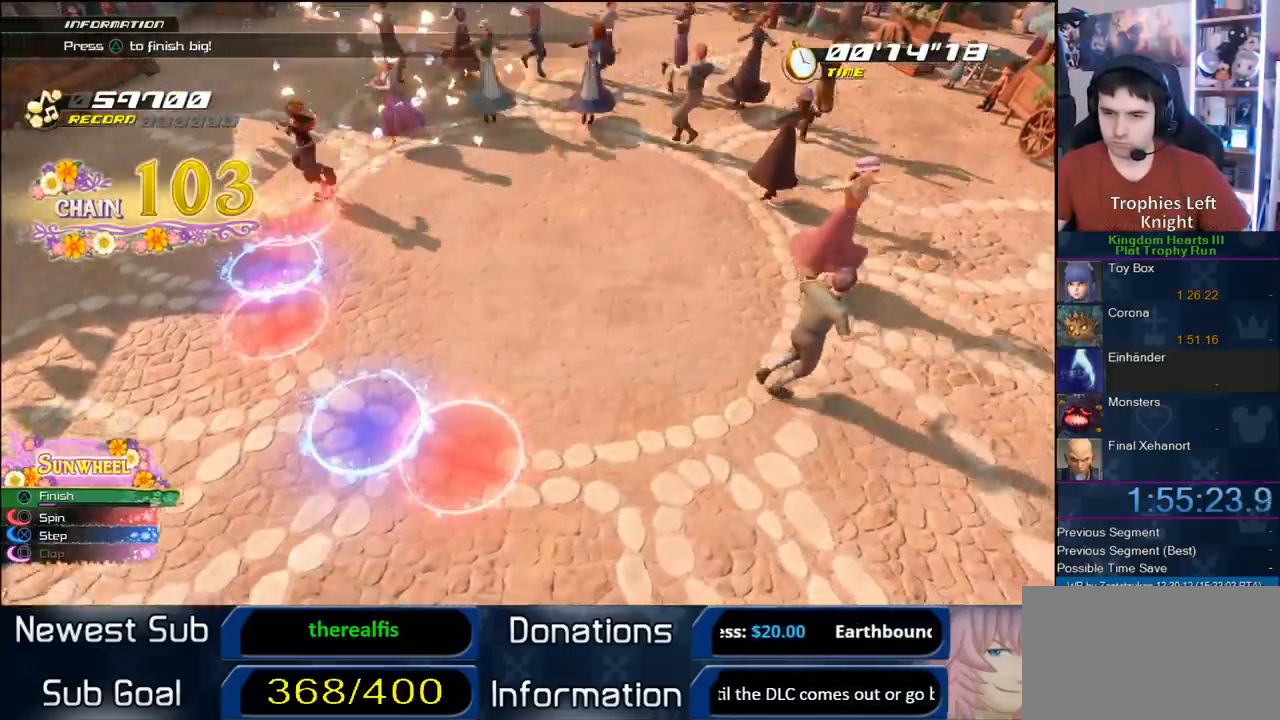
{"buttons": ["CIRCLE"], "left_stick": "center", "right_stick": "center", "events": [[17, "CIRCLE", "down"], [17, "CROSS", "up"], [83, "CIRCLE", "up"], [83, "CROSS", "down"], [183, "CIRCLE", "down"], [183, "CROSS", "up"], [250, "CIRCLE", "up"], [250, "CROSS", "down"], [350, "CIRCLE", "down"], [350, "CROSS", "up"], [450, "CIRCLE", "up"], [450, "CROSS", "down"], [500, "CIRCLE", "down"], [500, "CROSS", "up"]]}
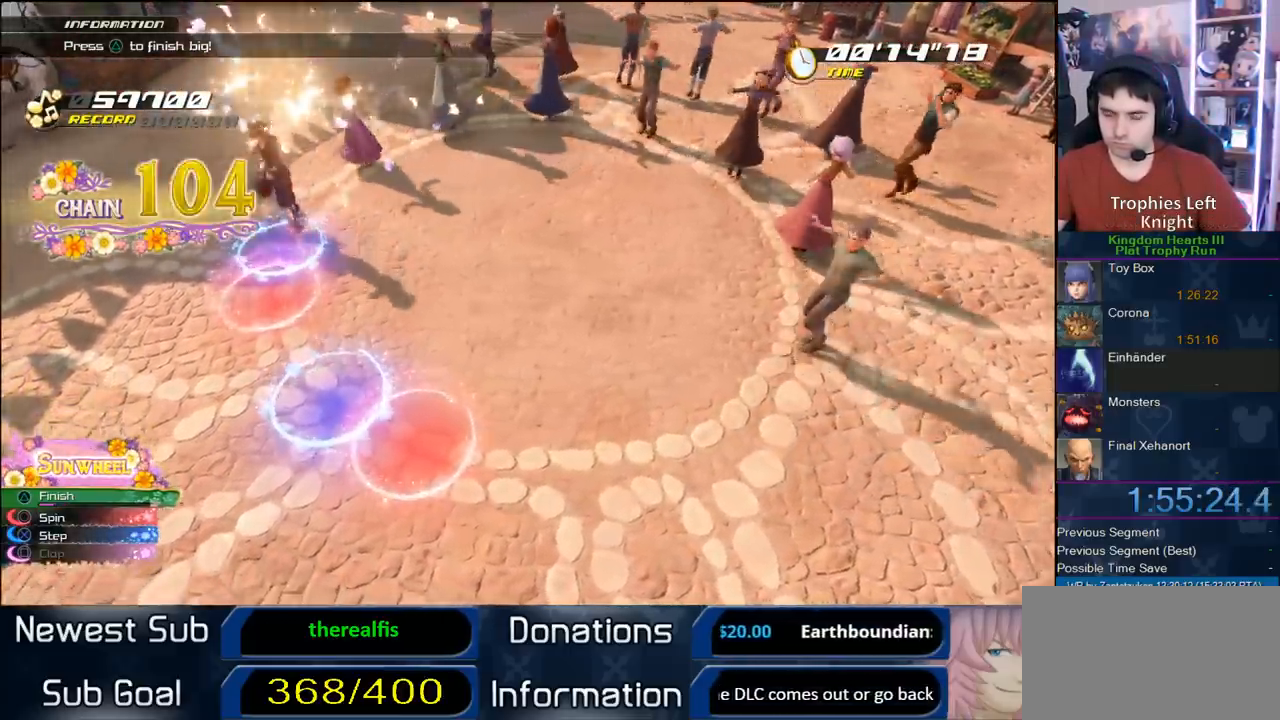
{"buttons": ["CROSS"], "left_stick": "center", "right_stick": "center", "events": [[67, "CIRCLE", "up"], [67, "CROSS", "down"], [183, "CIRCLE", "down"], [183, "CROSS", "up"], [267, "CIRCLE", "up"], [267, "CROSS", "down"], [350, "CIRCLE", "down"], [350, "CROSS", "up"], [400, "CIRCLE", "up"], [400, "CROSS", "down"]]}
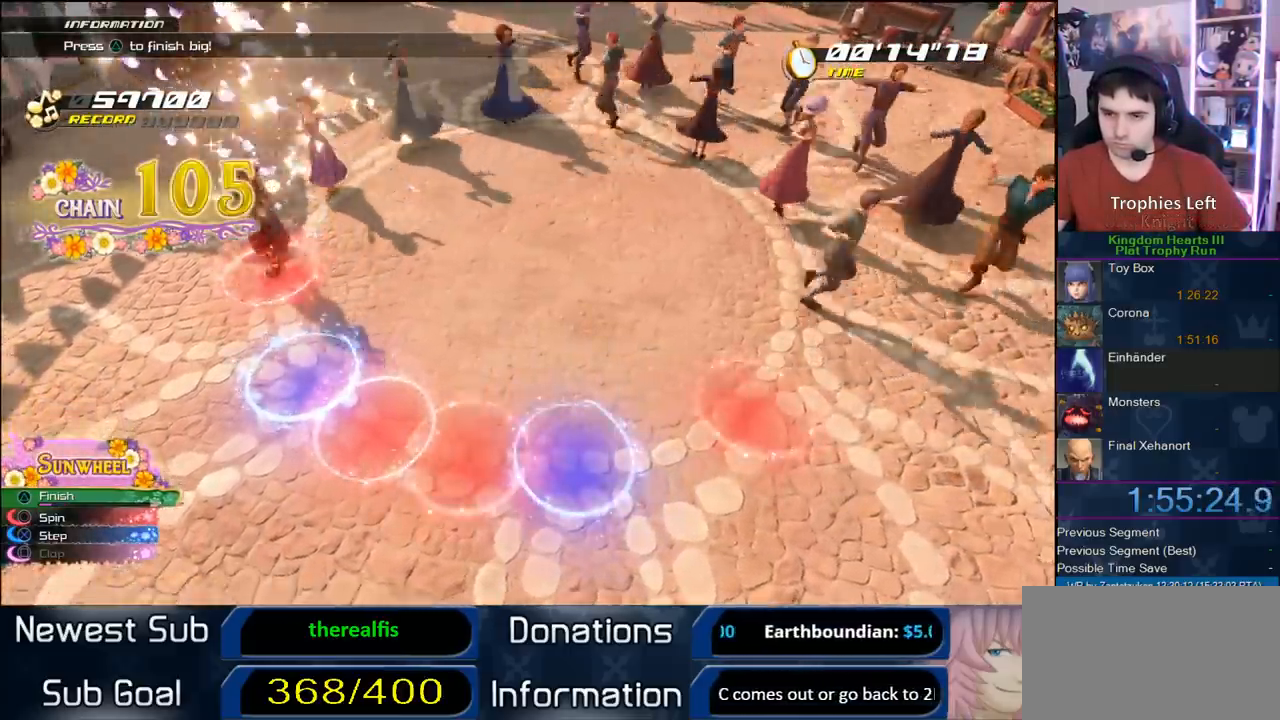
{"buttons": ["CIRCLE"], "left_stick": "center", "right_stick": "center", "events": [[17, "CIRCLE", "down"], [17, "CROSS", "up"], [83, "CIRCLE", "up"], [83, "CROSS", "down"], [167, "CIRCLE", "down"], [167, "CROSS", "up"], [217, "CIRCLE", "up"], [217, "CROSS", "down"], [333, "CIRCLE", "down"], [333, "CROSS", "up"], [417, "CIRCLE", "up"], [417, "CROSS", "down"], [500, "CIRCLE", "down"], [500, "CROSS", "up"]]}
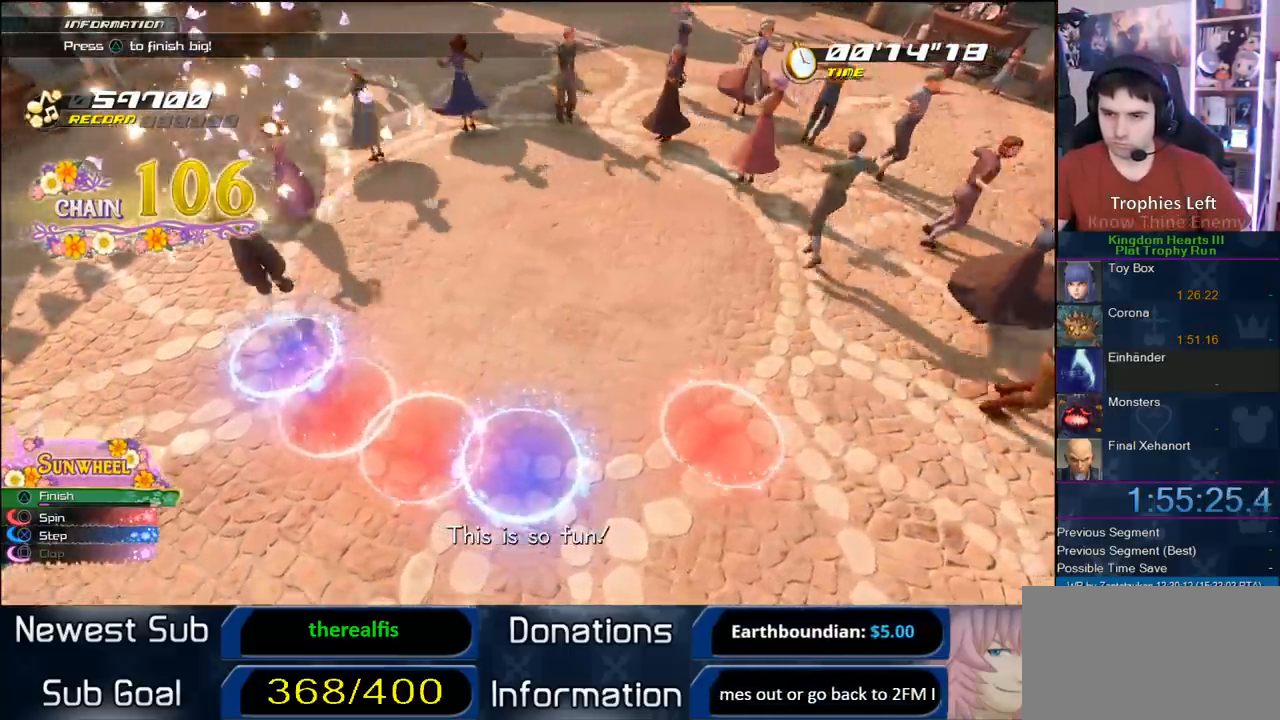
{"buttons": ["CIRCLE"], "left_stick": "center", "right_stick": "center", "events": [[50, "CIRCLE", "up"], [50, "CROSS", "down"], [167, "CIRCLE", "down"], [167, "CROSS", "up"], [233, "CIRCLE", "up"], [267, "CIRCLE", "down"], [383, "CIRCLE", "up"], [383, "CROSS", "down"], [467, "CIRCLE", "down"], [467, "CROSS", "up"]]}
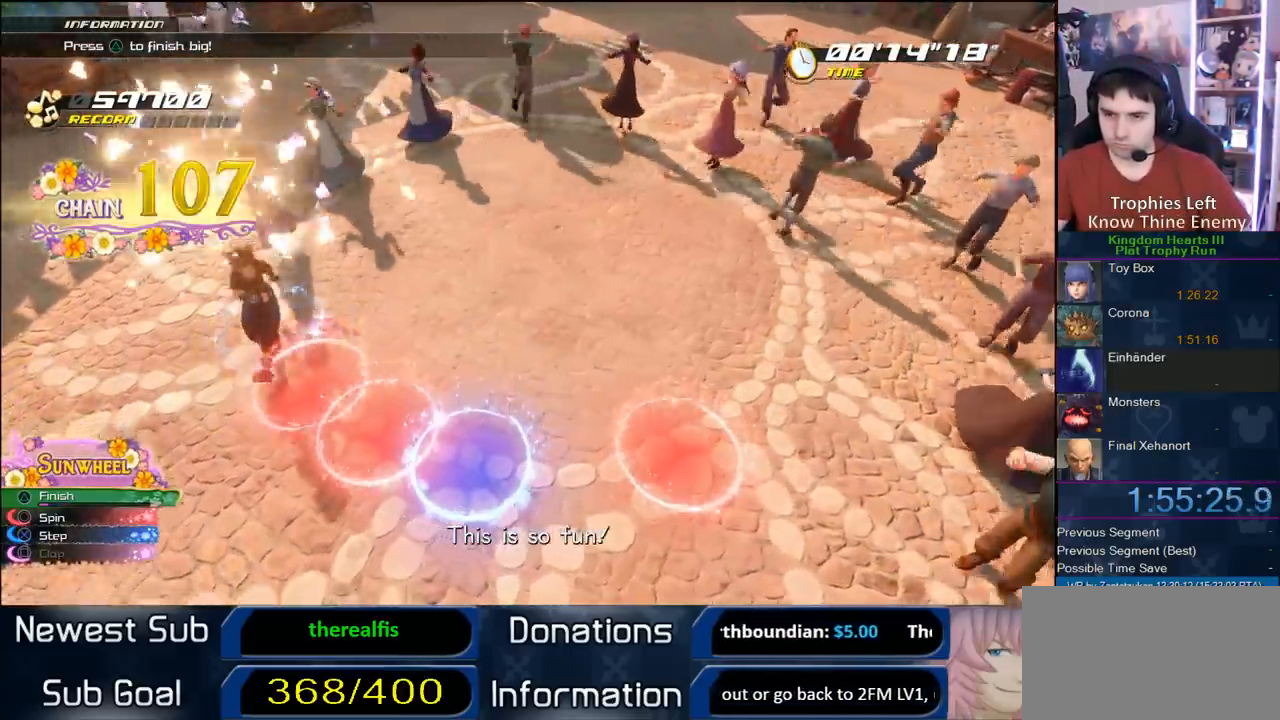
{"buttons": ["CROSS"], "left_stick": "center", "right_stick": "center", "events": [[17, "CIRCLE", "up"], [17, "CROSS", "down"], [83, "CIRCLE", "down"], [117, "CROSS", "up"], [183, "CIRCLE", "up"], [183, "CROSS", "down"], [250, "CIRCLE", "down"], [283, "CROSS", "up"], [350, "CIRCLE", "up"], [350, "CROSS", "down"], [417, "CIRCLE", "down"], [417, "CROSS", "up"], [483, "CIRCLE", "up"], [483, "CROSS", "down"]]}
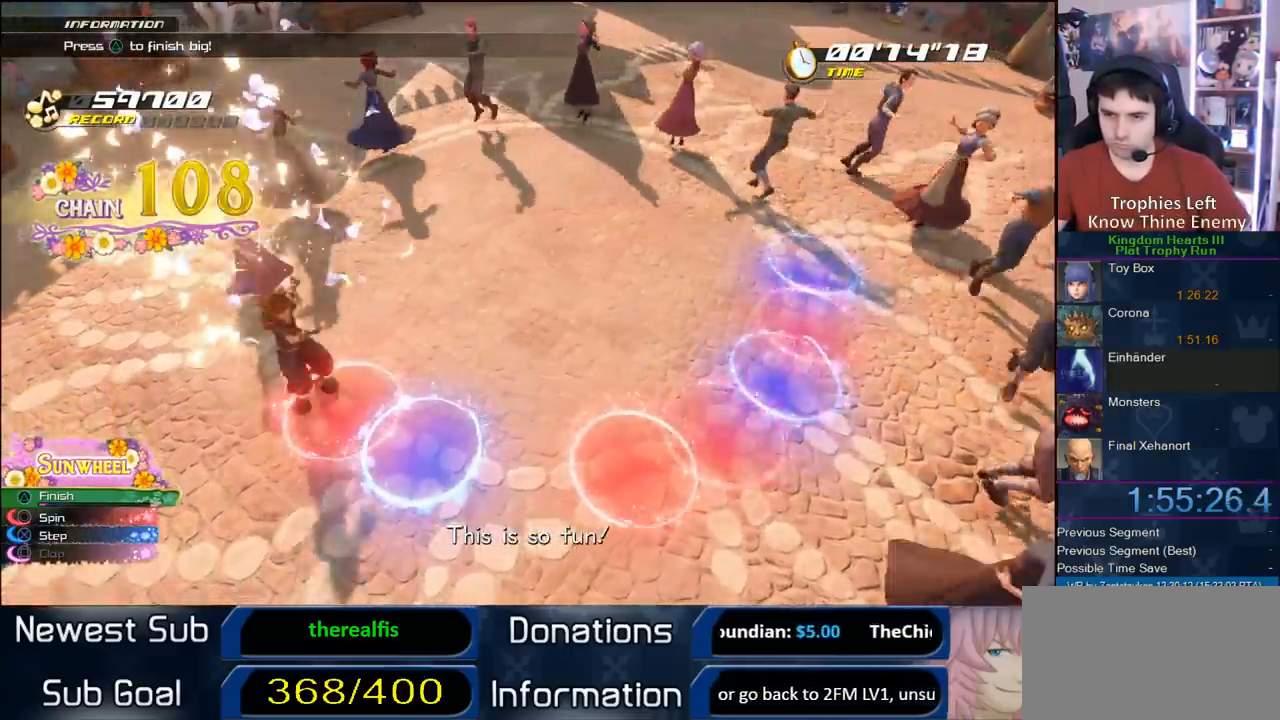
{"buttons": ["CROSS"], "left_stick": "center", "right_stick": "center", "events": [[83, "CIRCLE", "down"], [83, "CROSS", "up"], [150, "CIRCLE", "up"], [150, "CROSS", "down"], [250, "CIRCLE", "down"], [250, "CROSS", "up"], [333, "CIRCLE", "up"], [333, "CROSS", "down"], [417, "CIRCLE", "down"], [417, "CROSS", "up"], [483, "CIRCLE", "up"], [483, "CROSS", "down"]]}
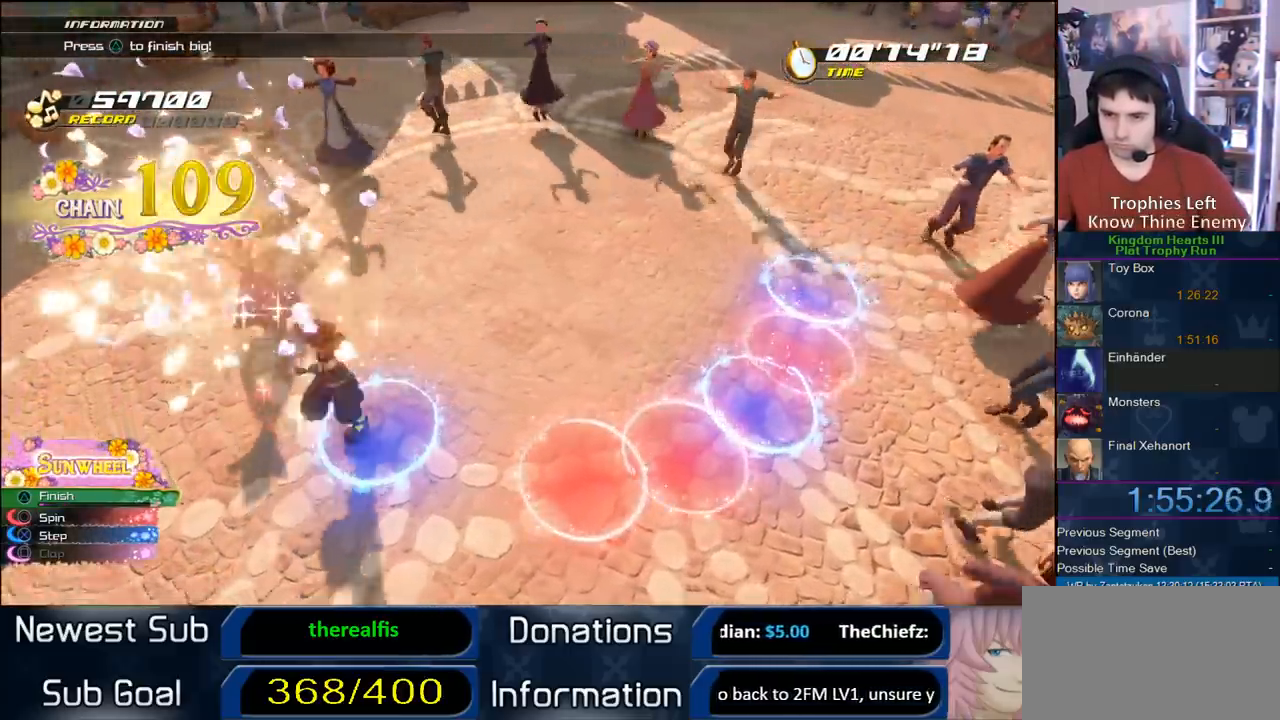
{"buttons": ["TRIANGLE"], "left_stick": "center", "right_stick": "center", "events": [[50, "CIRCLE", "down"], [50, "CROSS", "up"], [133, "CIRCLE", "up"], [133, "CROSS", "down"], [183, "CIRCLE", "down"], [250, "CIRCLE", "up"], [300, "CROSS", "up"], [317, "TRIANGLE", "down"], [400, "TRIANGLE", "up"], [450, "TRIANGLE", "down"]]}
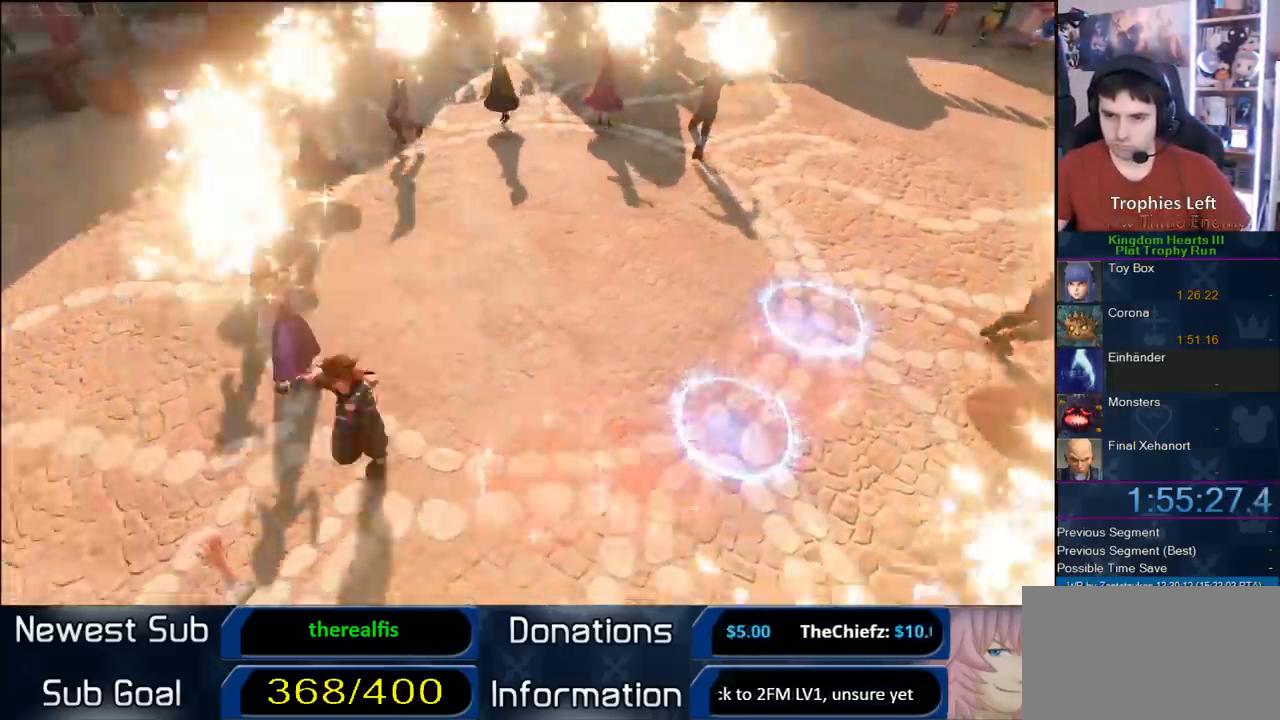
{"buttons": [], "left_stick": "center", "right_stick": "center", "events": [[33, "TRIANGLE", "up"]]}
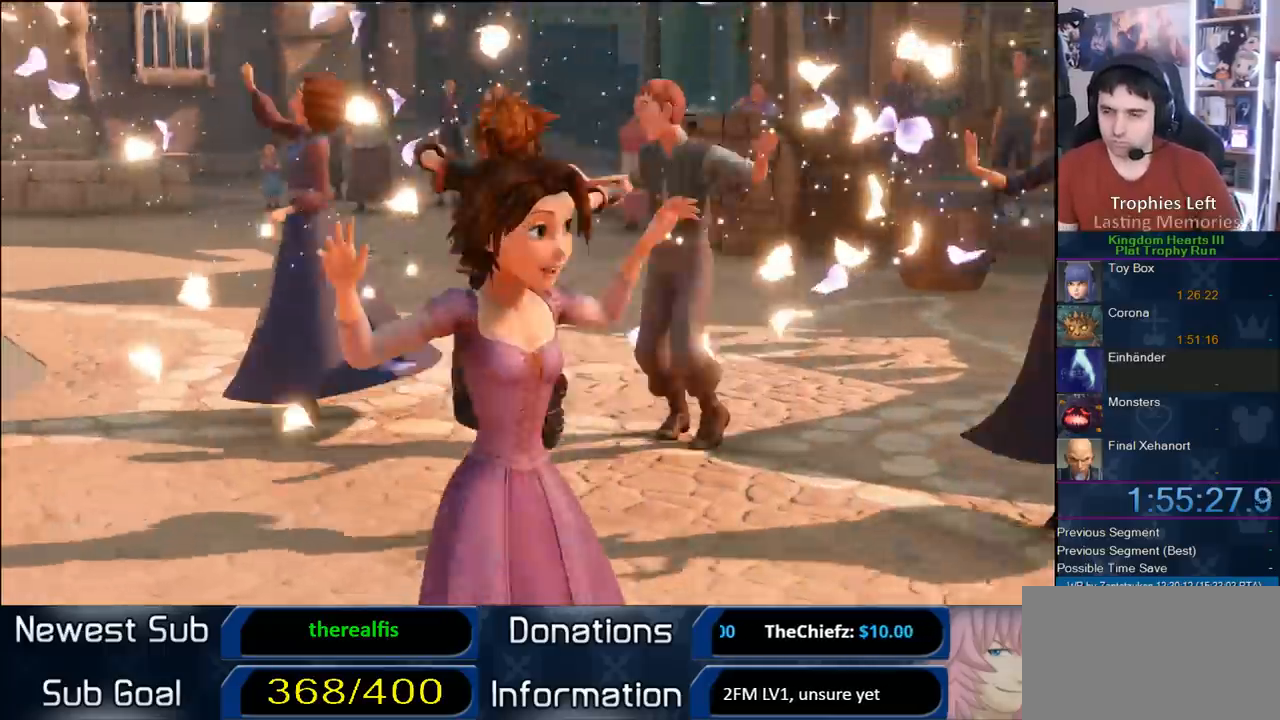
{"buttons": [], "left_stick": "center", "right_stick": "center", "events": []}
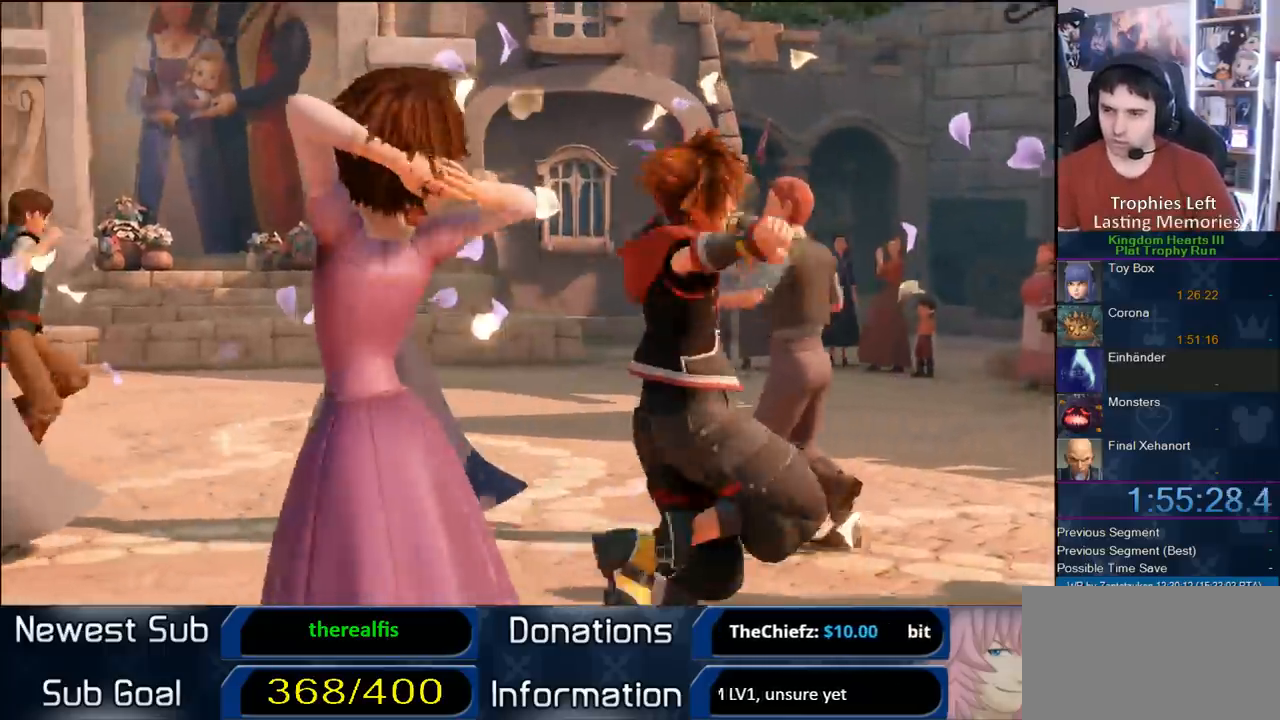
{"buttons": [], "left_stick": "center", "right_stick": "center", "events": []}
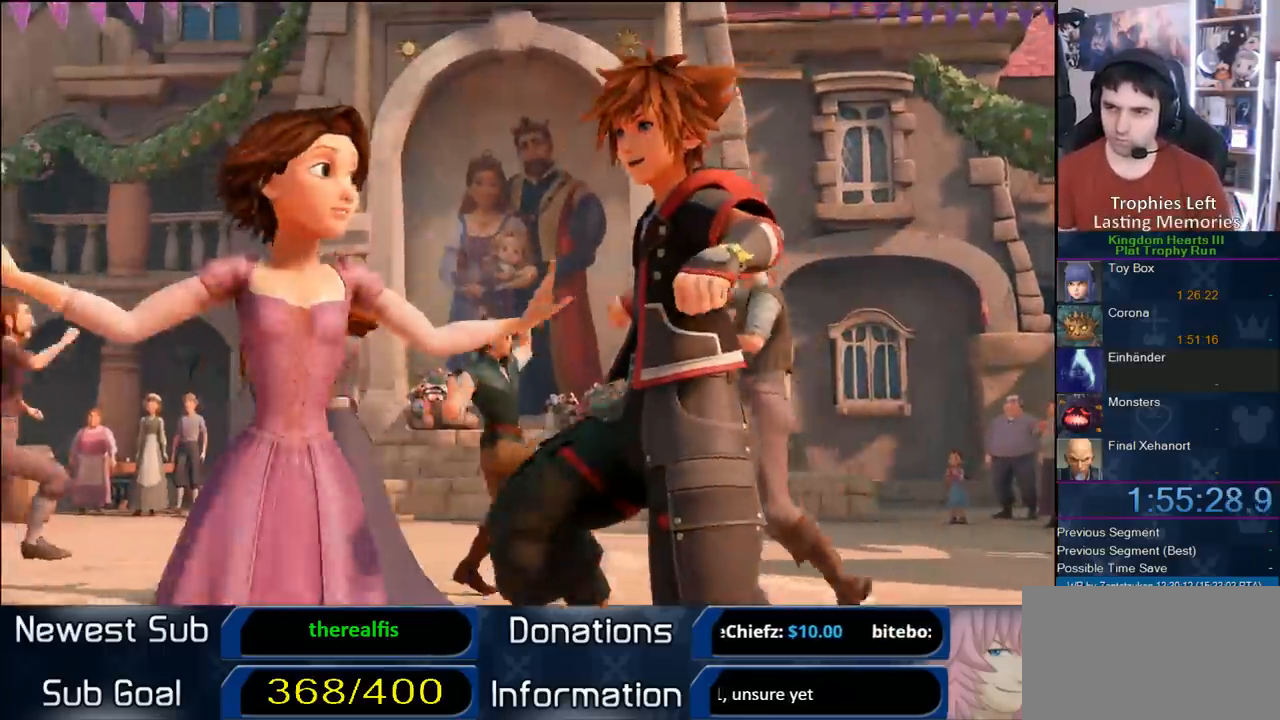
{"buttons": [], "left_stick": "right", "right_stick": "center", "events": [[500, "left_stick", "right"]]}